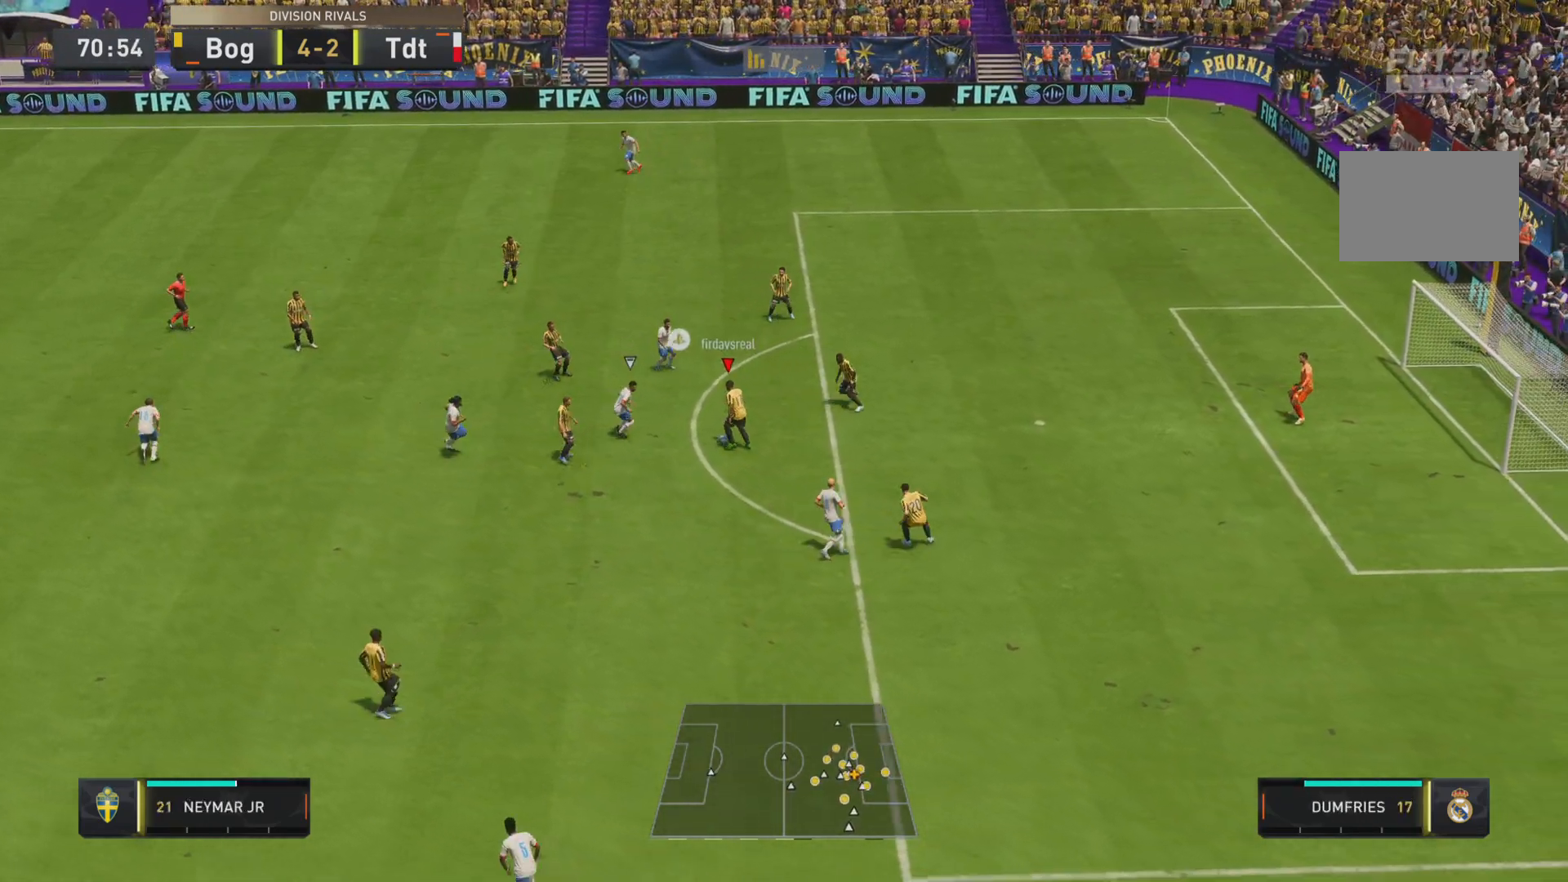
Gameplay with a controller (PlayStation layout); each line is a JSON object with the inputs held at the frame after it. "events" lists button and stick changes between this image and that frame as [ms after this image, input, new state], when the widget could be followed in between. Not read: L3 R3.
{"buttons": ["CROSS"], "left_stick": "down-right", "right_stick": "center", "events": [[34, "left_stick", "right"], [134, "L1", "up"], [501, "CROSS", "down"], [501, "left_stick", "down-right"]]}
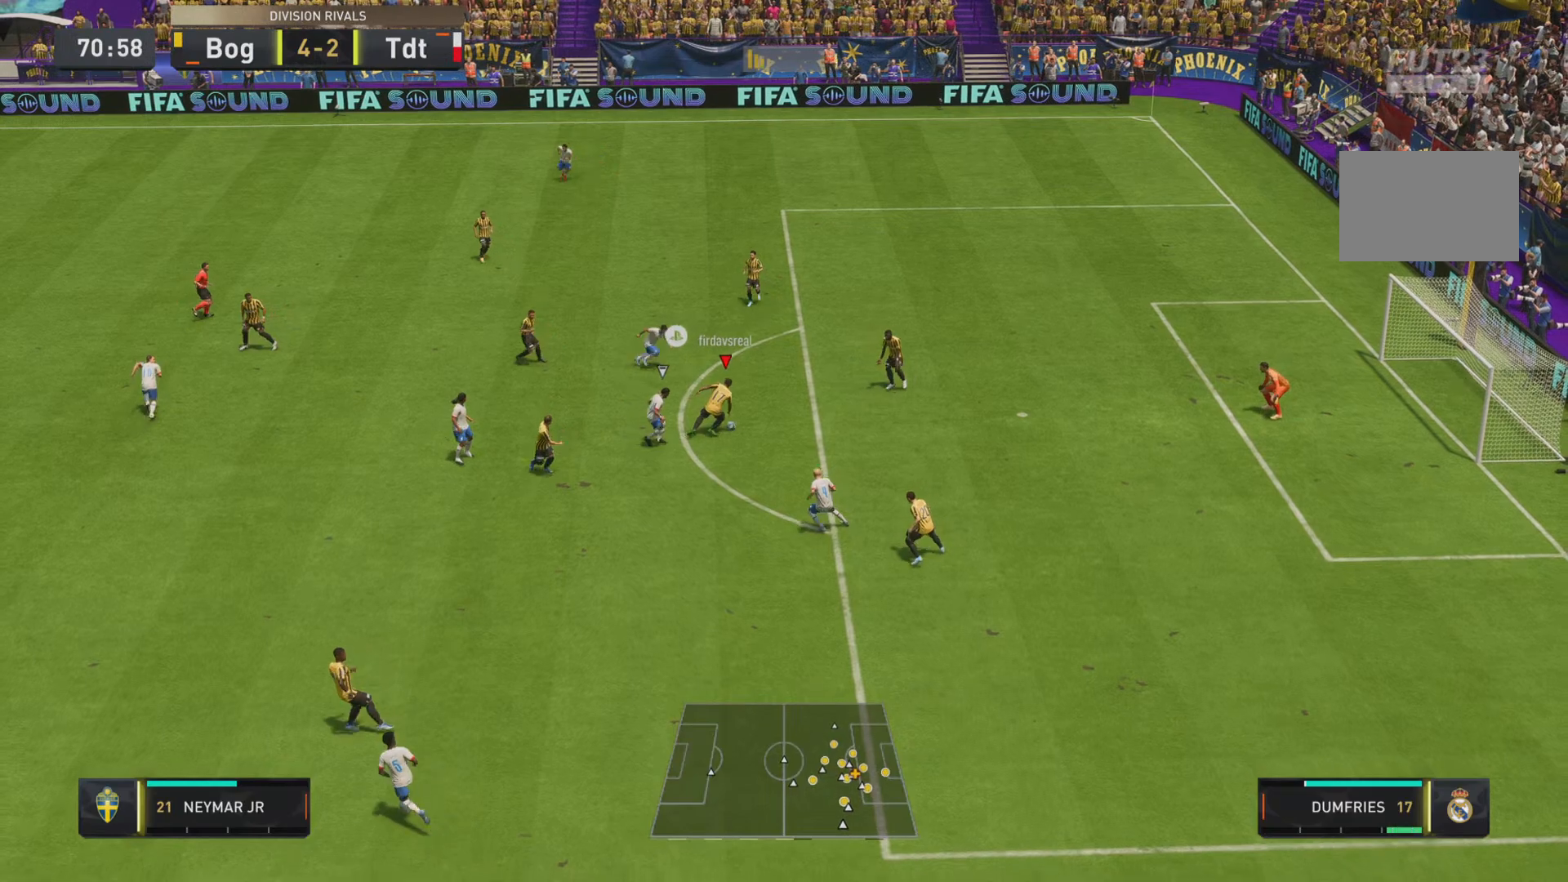
{"buttons": ["L1"], "left_stick": "up-right", "right_stick": "center"}
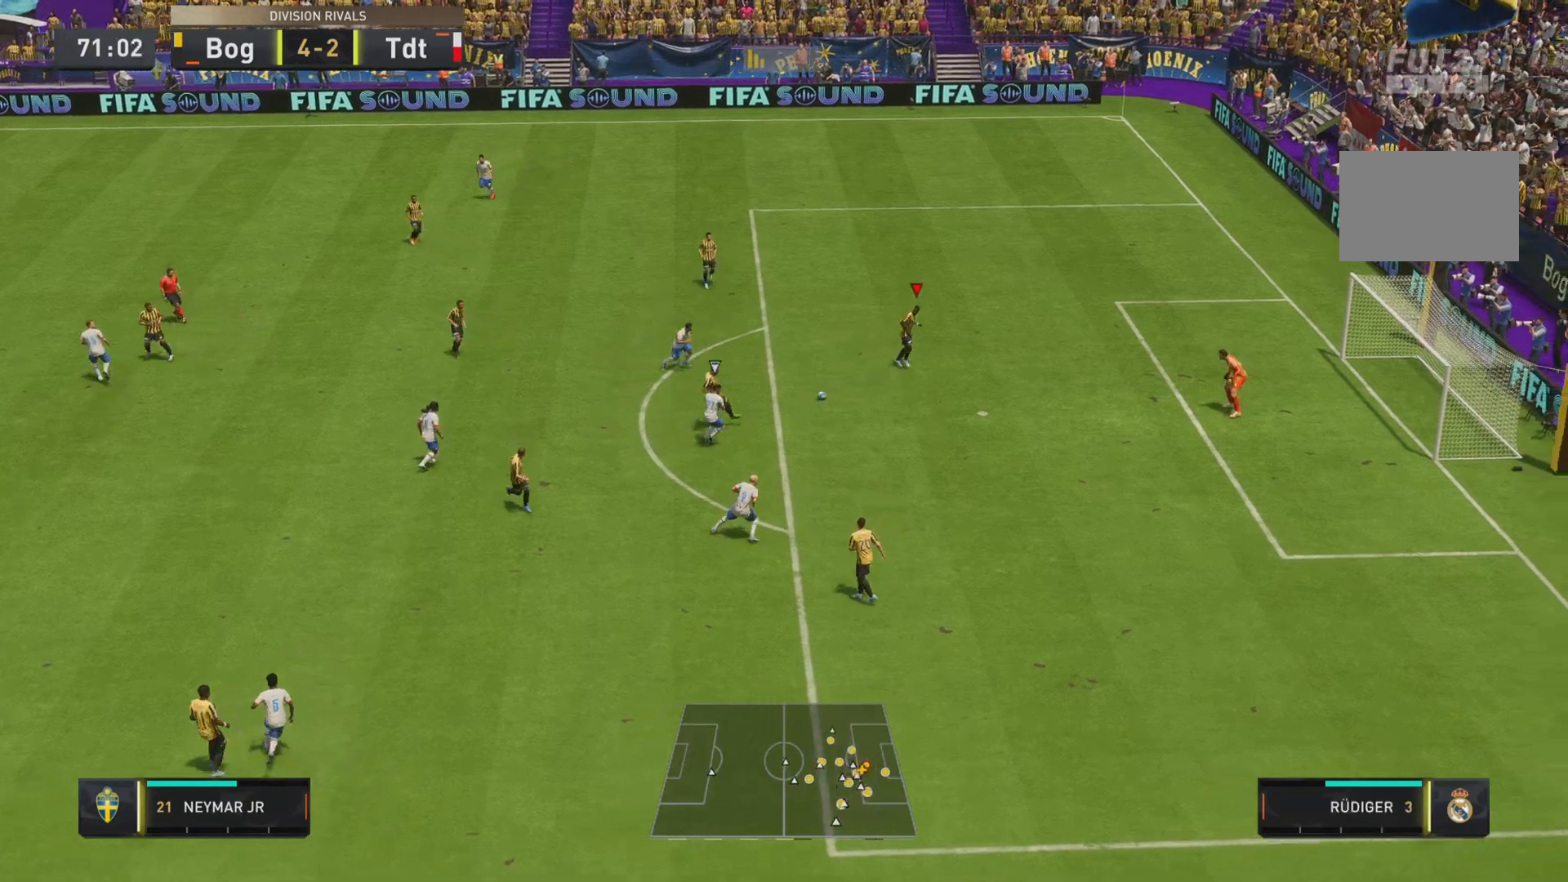
{"buttons": [], "left_stick": "up", "right_stick": "center", "events": [[84, "L1", "up"], [351, "left_stick", "up"]]}
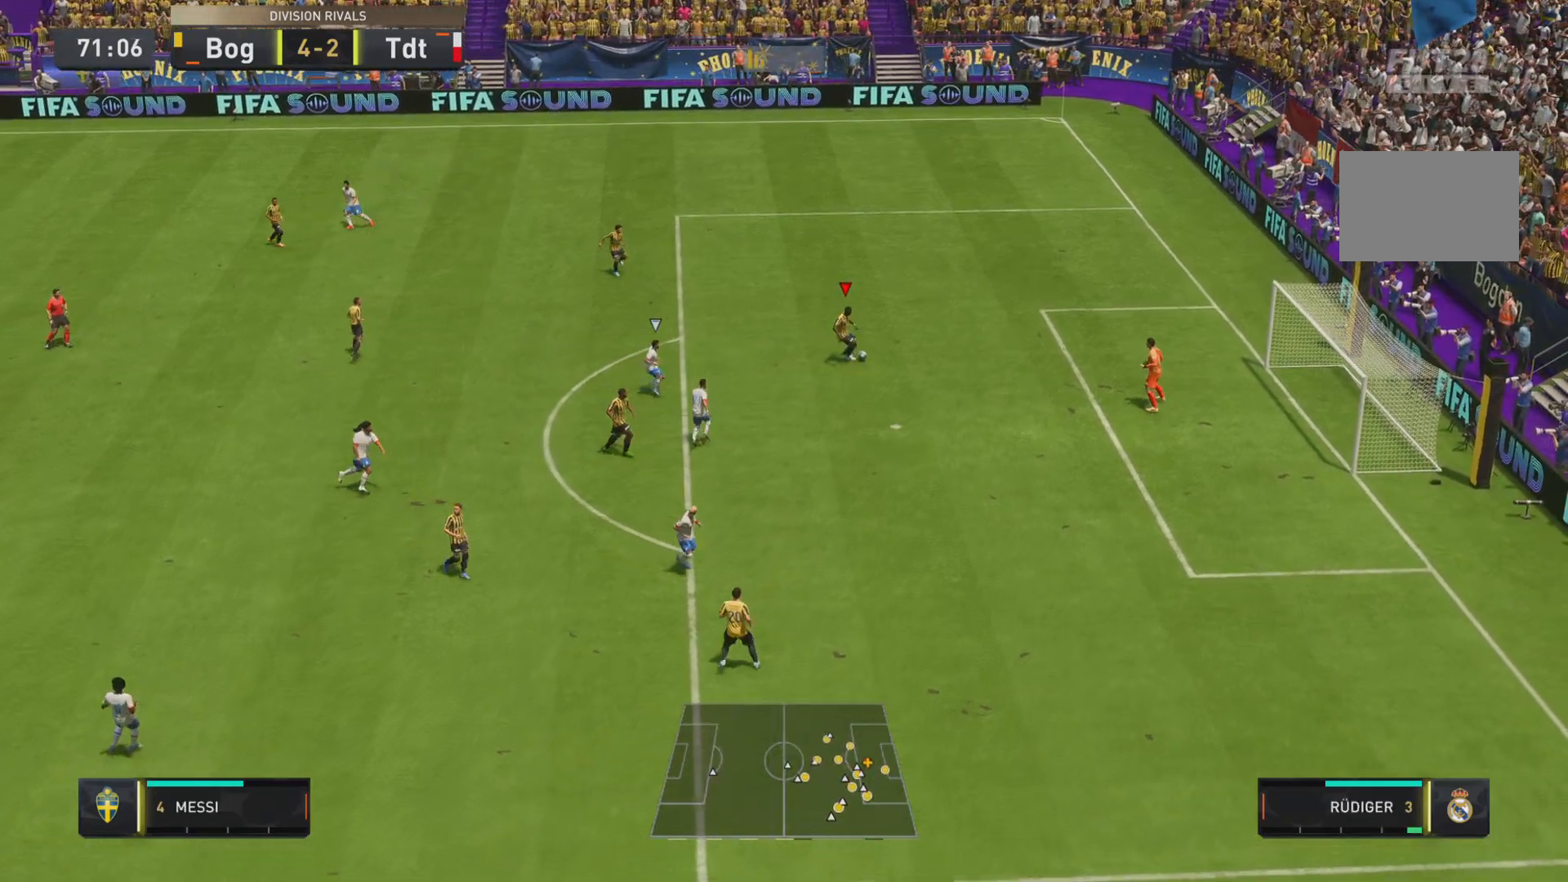
{"buttons": [], "left_stick": "up-left", "right_stick": "center", "events": [[34, "CROSS", "down"], [67, "left_stick", "up-left"], [167, "CROSS", "up"]]}